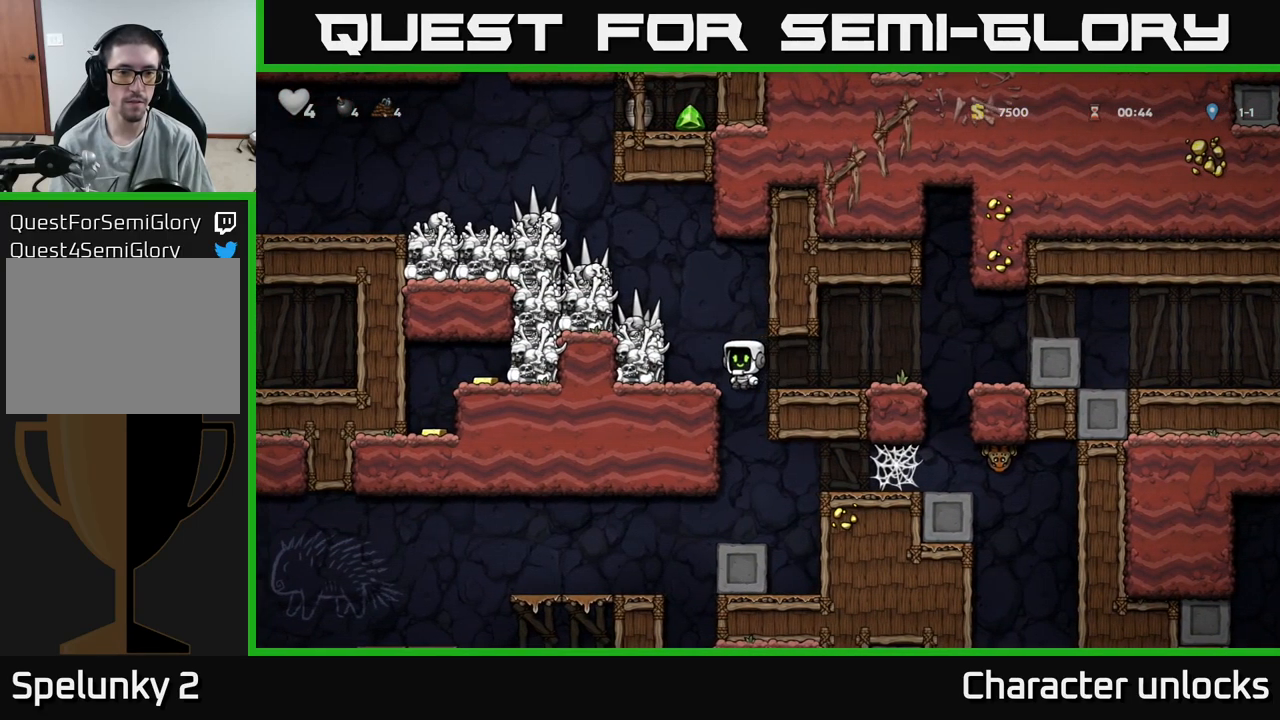
Gameplay with a controller (Xbox layout); each line is a JSON object with the inputs held at the frame after it. "events" lists button and stick changes between this image and that frame as [ms after this image, input, new state], when the widget could be followed in between. Not read: left_stick right_stick.
{"buttons": [], "events": [[117, "DPAD_LEFT", "up"], [233, "X", "down"], [350, "X", "up"]]}
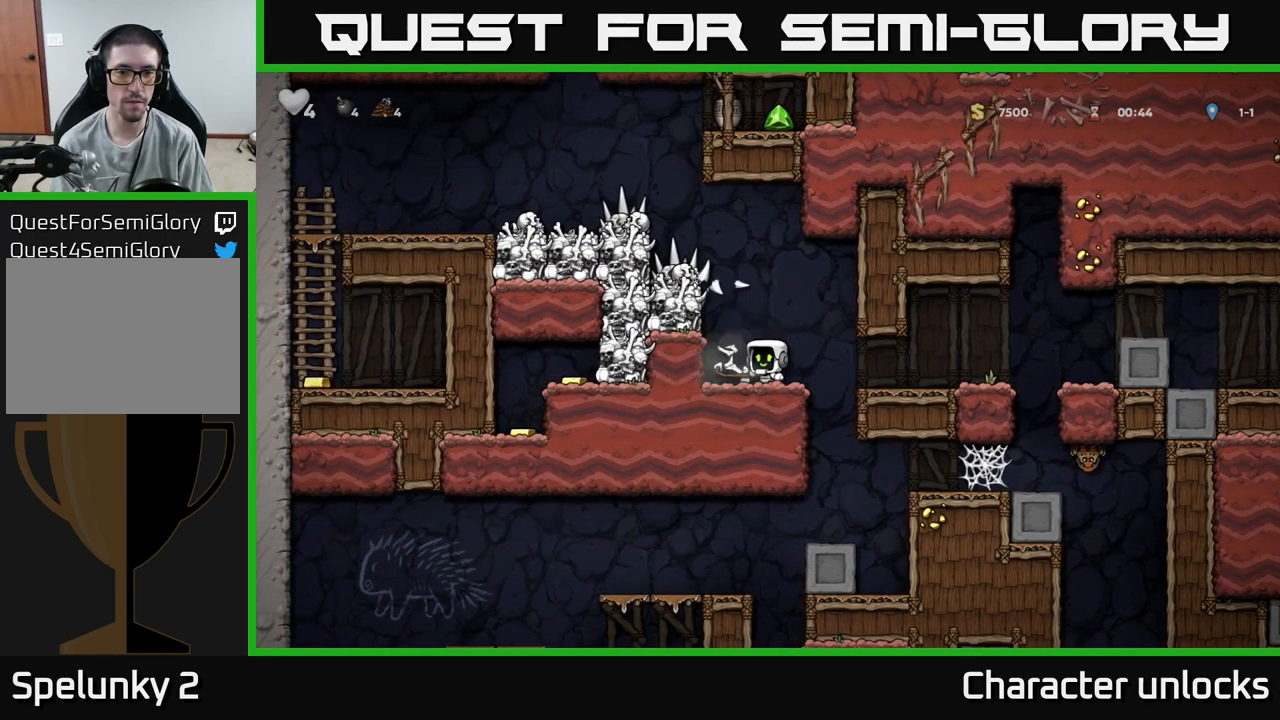
{"buttons": [], "events": []}
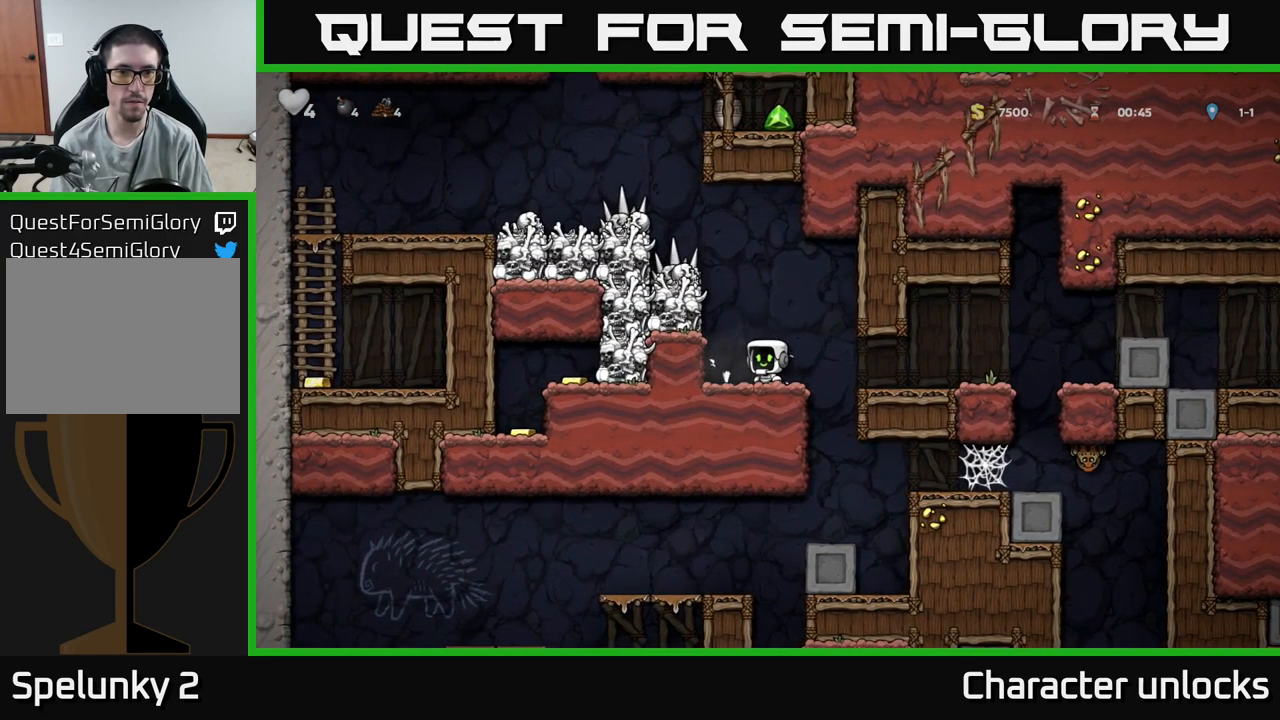
{"buttons": [], "events": [[217, "A", "down"], [233, "DPAD_LEFT", "down"], [233, "X", "down"], [383, "X", "up"], [417, "A", "up"], [417, "DPAD_LEFT", "up"]]}
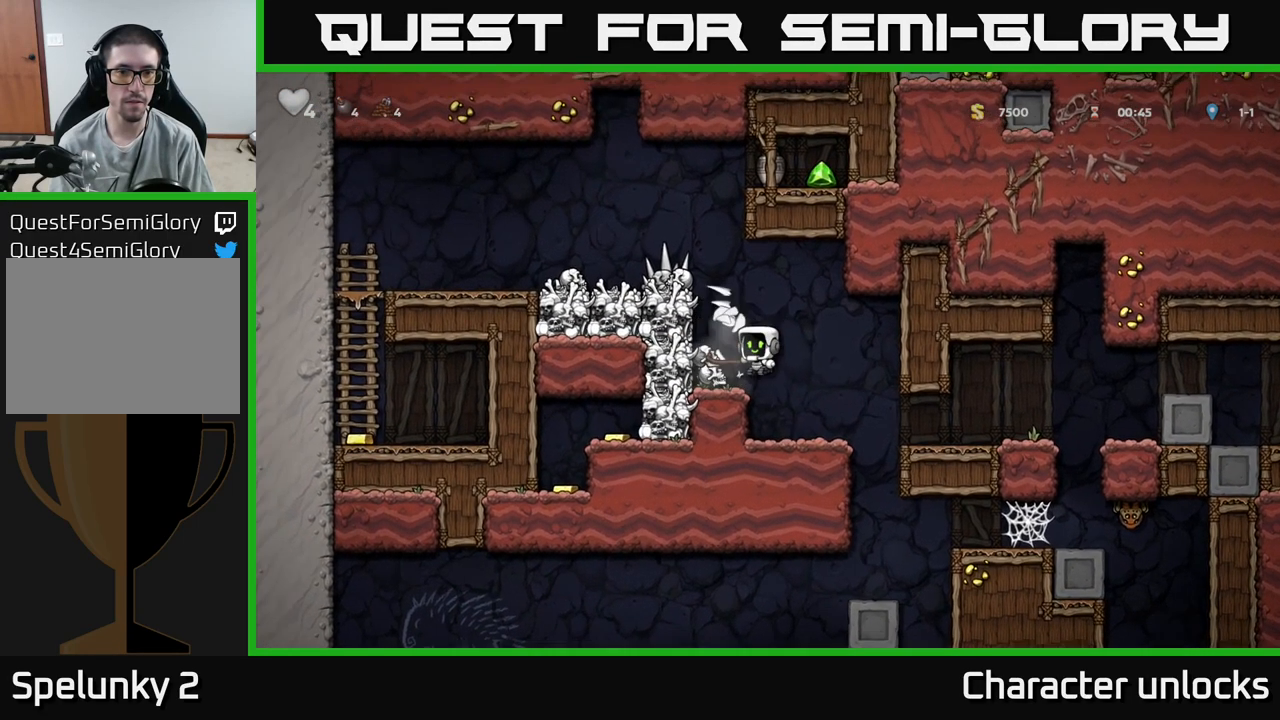
{"buttons": ["A", "X"], "events": [[400, "A", "down"], [450, "X", "down"]]}
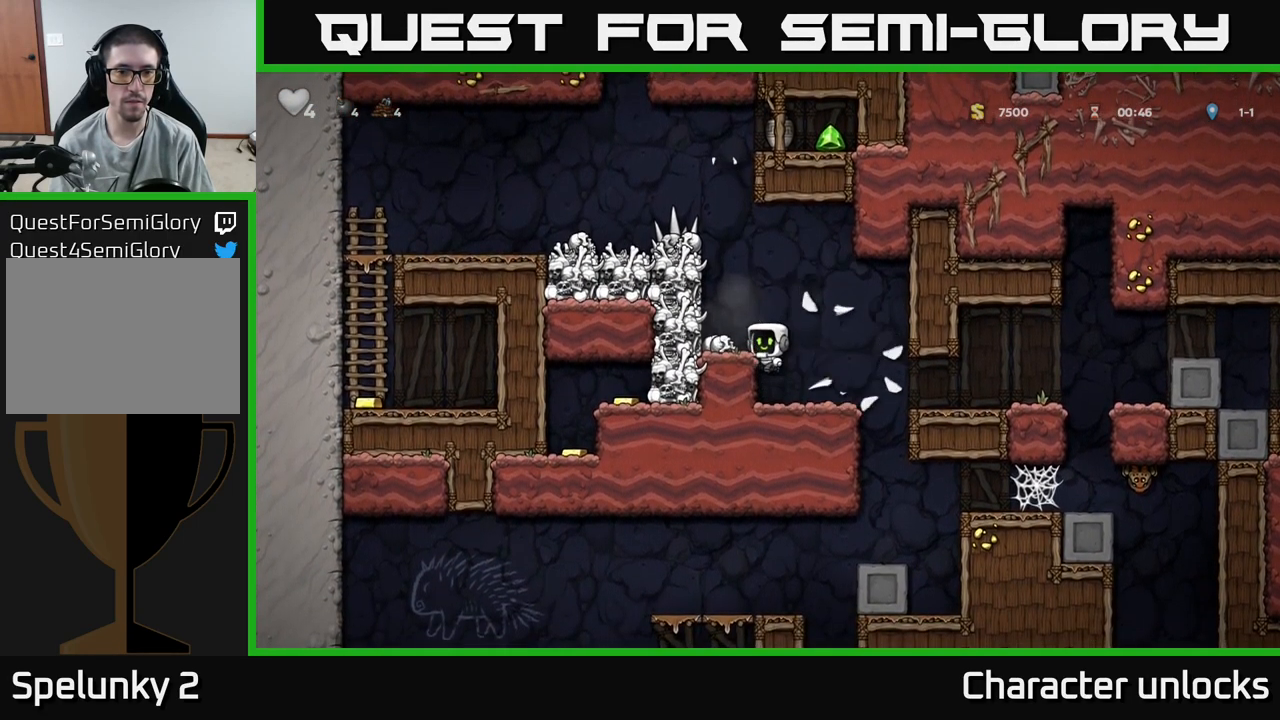
{"buttons": [], "events": [[33, "DPAD_LEFT", "down"], [50, "X", "up"], [83, "DPAD_LEFT", "up"], [100, "A", "up"], [250, "DPAD_RIGHT", "down"], [300, "DPAD_RIGHT", "up"]]}
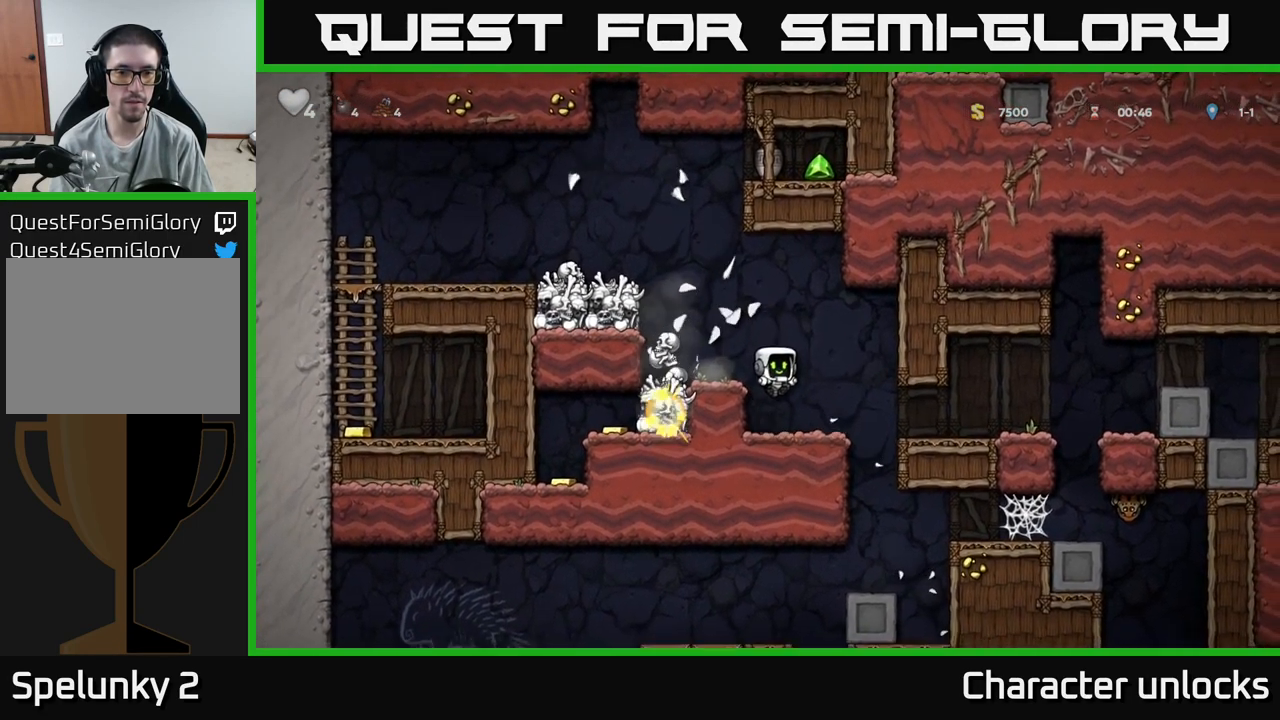
{"buttons": ["DPAD_LEFT"], "events": [[317, "A", "down"], [400, "DPAD_LEFT", "down"], [467, "A", "up"]]}
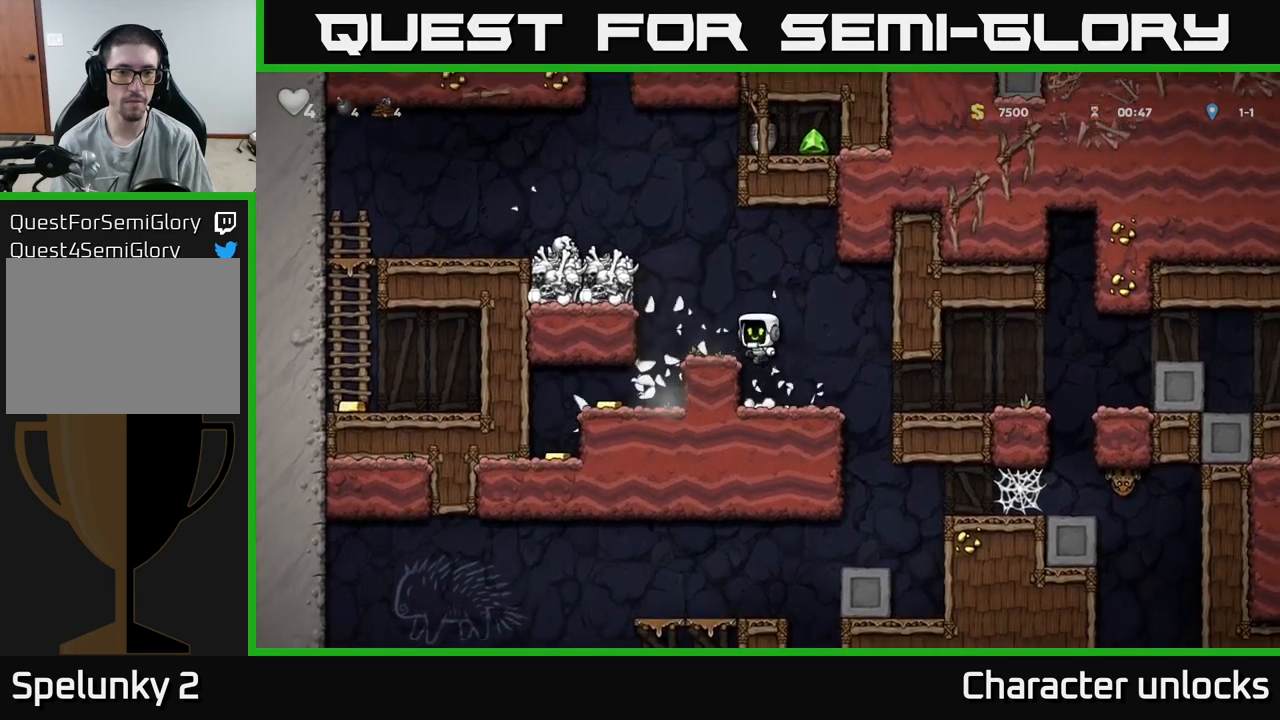
{"buttons": ["DPAD_LEFT"], "events": [[17, "DPAD_LEFT", "up"], [217, "DPAD_LEFT", "down"], [234, "A", "down"], [384, "A", "up"]]}
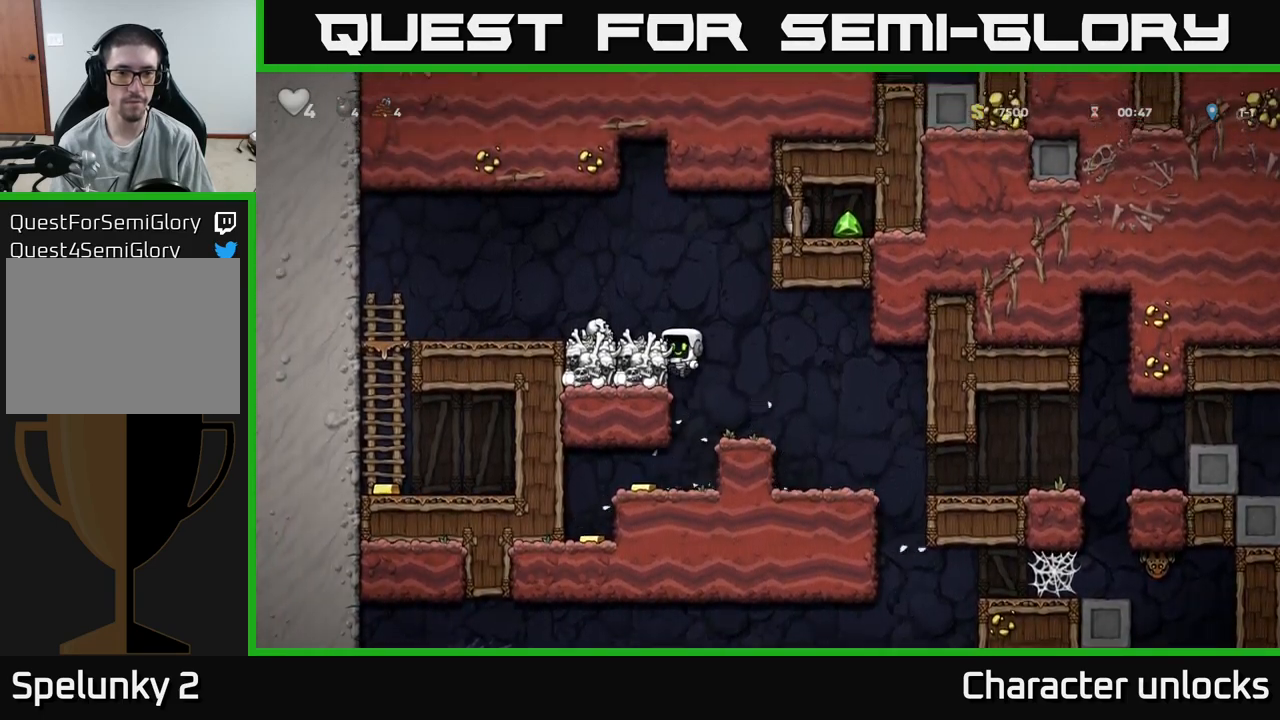
{"buttons": ["A", "DPAD_RIGHT"], "events": [[34, "A", "down"], [150, "A", "up"], [200, "DPAD_LEFT", "up"], [450, "DPAD_RIGHT", "down"], [500, "A", "down"]]}
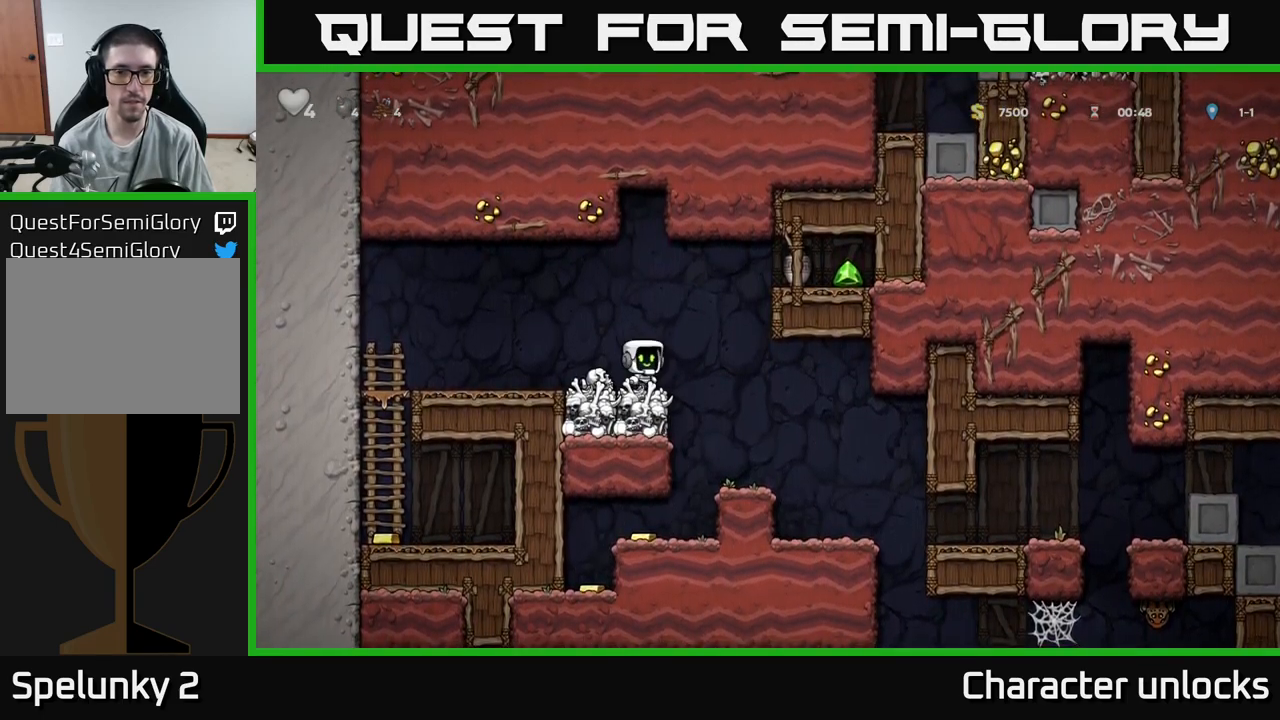
{"buttons": ["DPAD_RIGHT"], "events": [[217, "A", "up"], [384, "A", "down"], [500, "A", "up"]]}
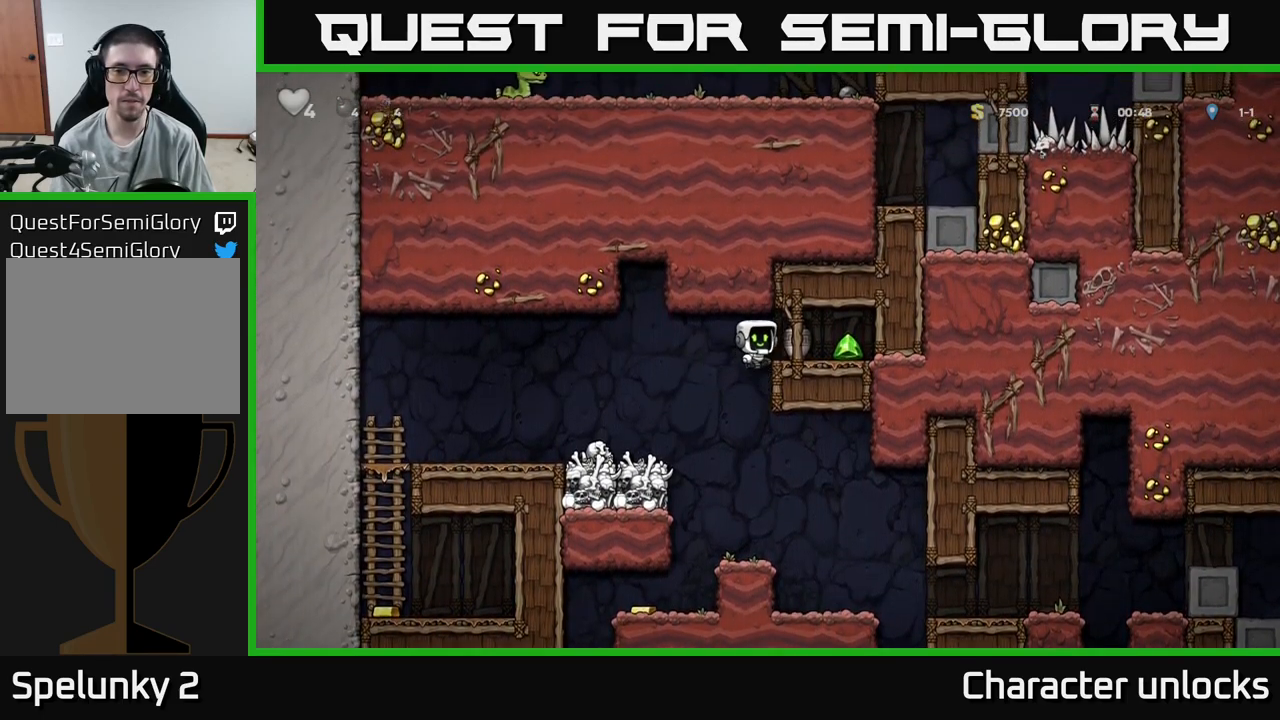
{"buttons": ["DPAD_DOWN"], "events": [[200, "DPAD_RIGHT", "up"], [250, "DPAD_LEFT", "down"], [434, "DPAD_DOWN", "down"], [434, "DPAD_LEFT", "up"]]}
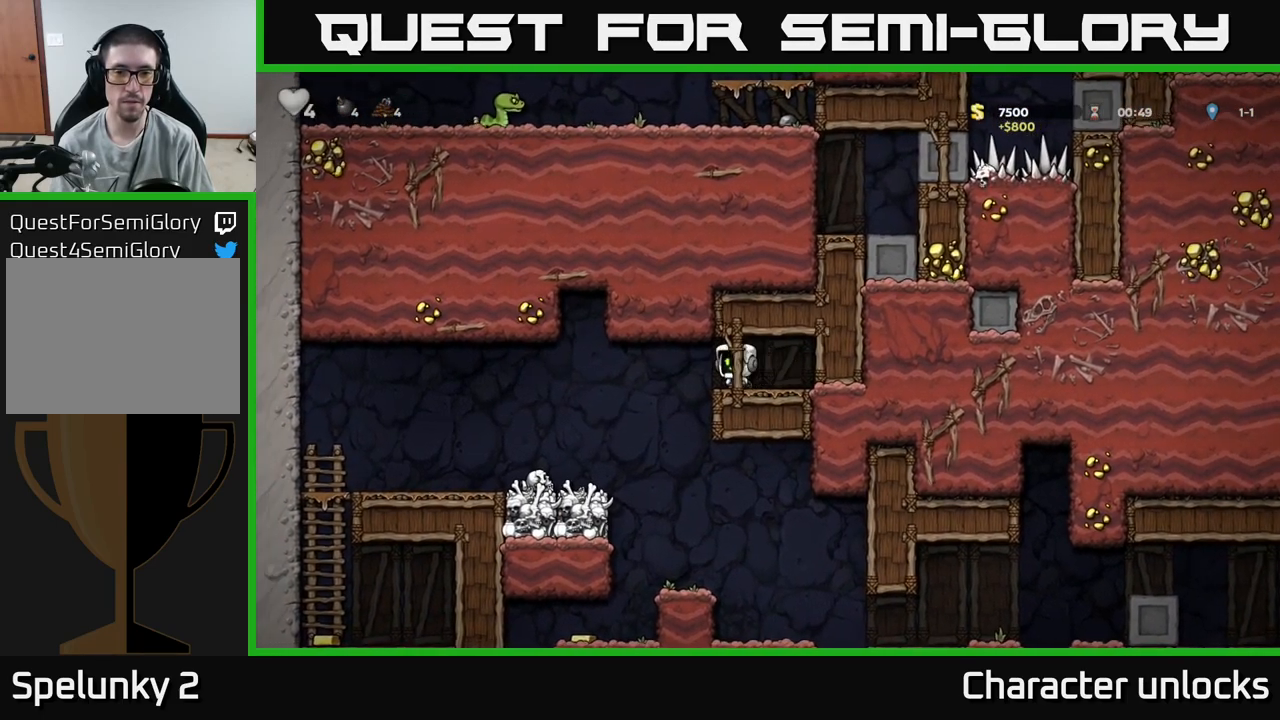
{"buttons": [], "events": [[34, "X", "down"], [67, "DPAD_DOWN", "up"], [100, "X", "up"], [167, "X", "down"], [234, "X", "up"]]}
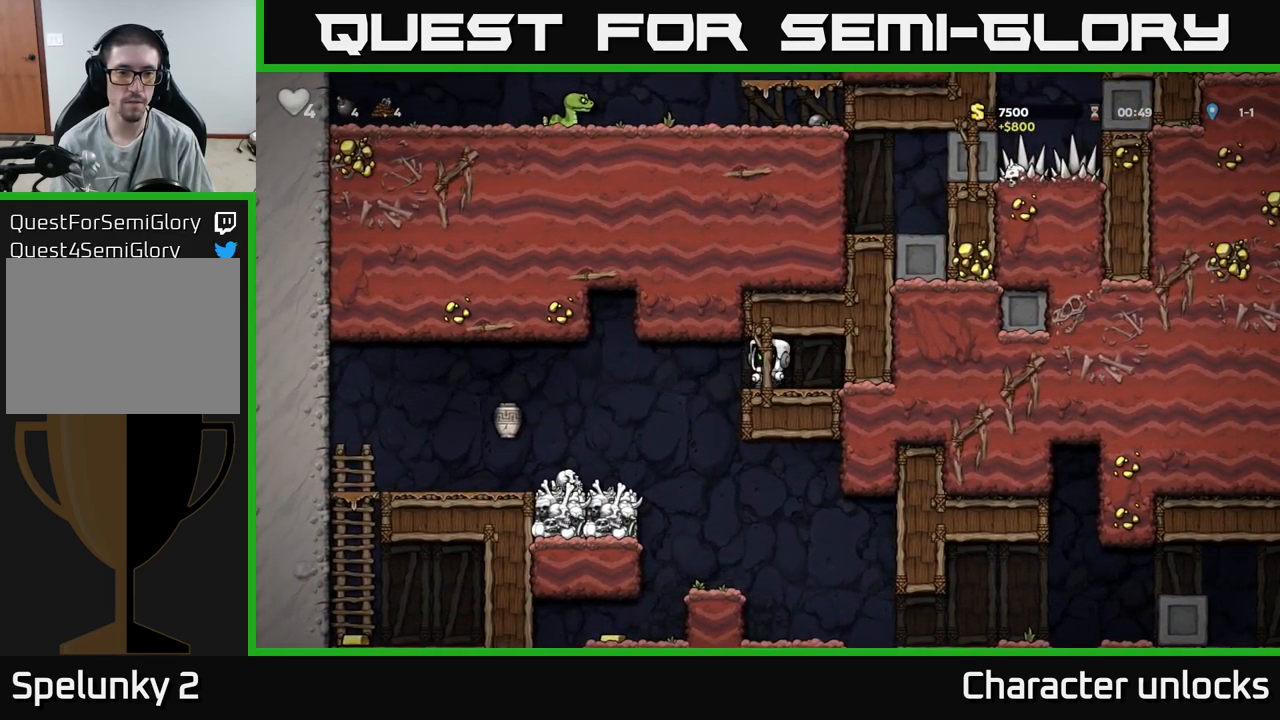
{"buttons": ["DPAD_LEFT"], "events": [[50, "DPAD_LEFT", "down"]]}
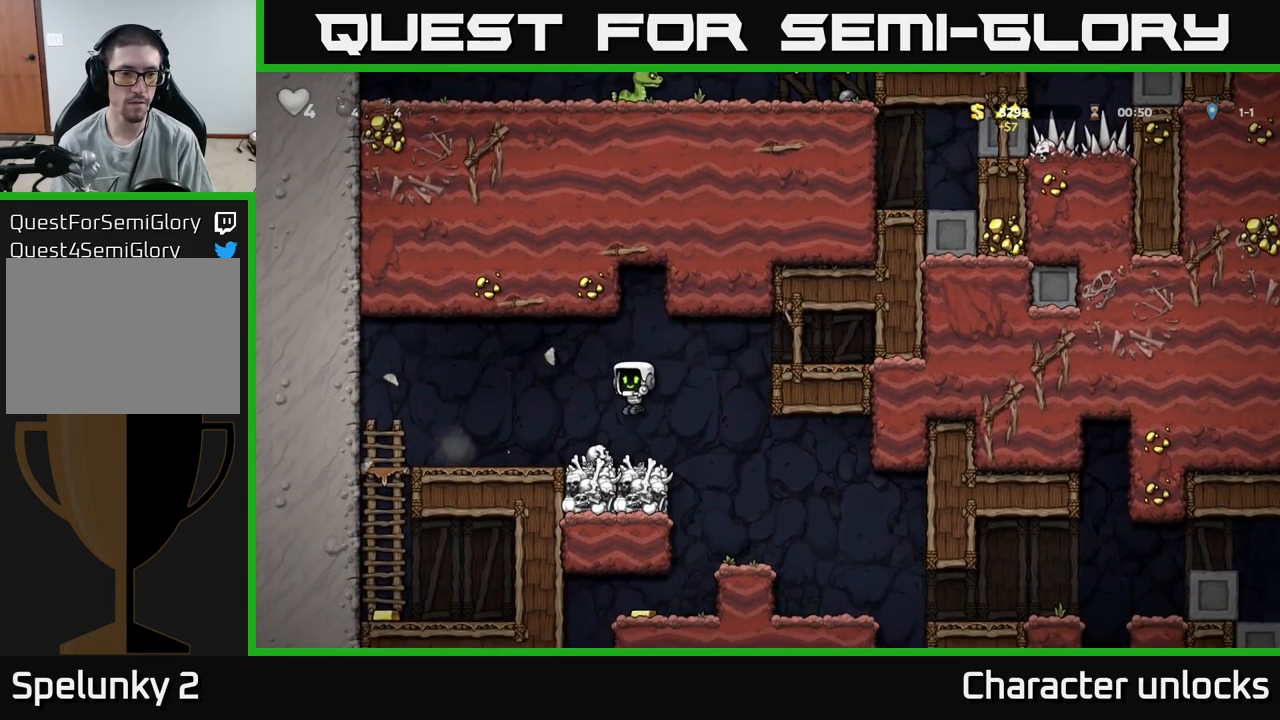
{"buttons": ["DPAD_DOWN", "DPAD_LEFT"], "events": [[450, "DPAD_DOWN", "down"]]}
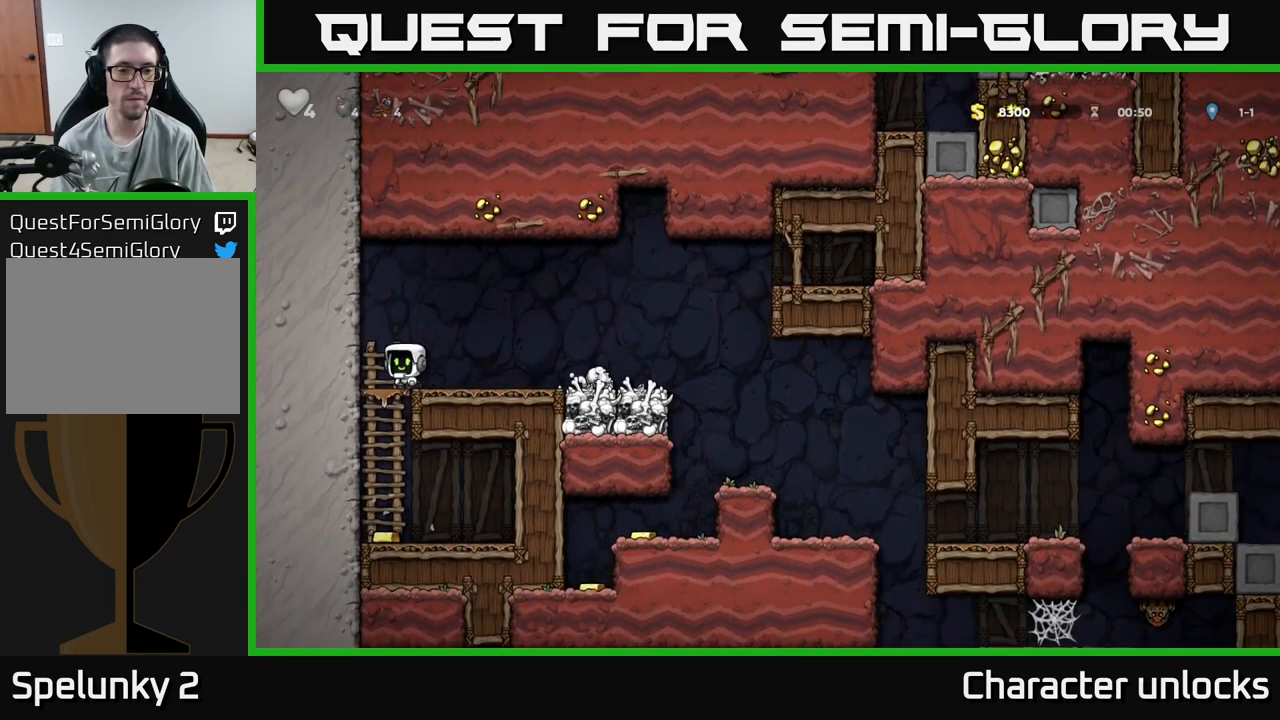
{"buttons": ["A", "DPAD_UP"], "events": [[67, "A", "down"], [67, "DPAD_LEFT", "up"], [167, "A", "up"], [184, "DPAD_DOWN", "up"], [434, "A", "down"], [484, "DPAD_UP", "down"]]}
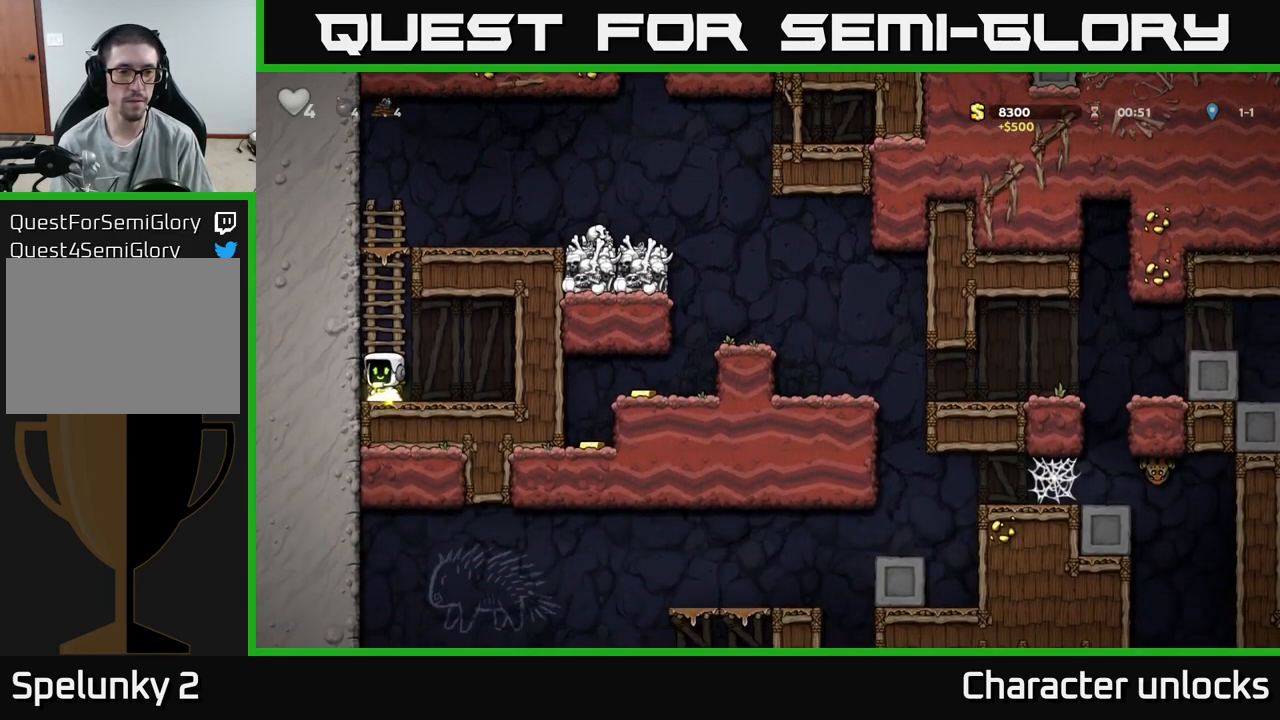
{"buttons": ["A", "DPAD_RIGHT"], "events": [[117, "A", "up"], [400, "A", "down"], [434, "DPAD_RIGHT", "down"], [450, "DPAD_UP", "up"]]}
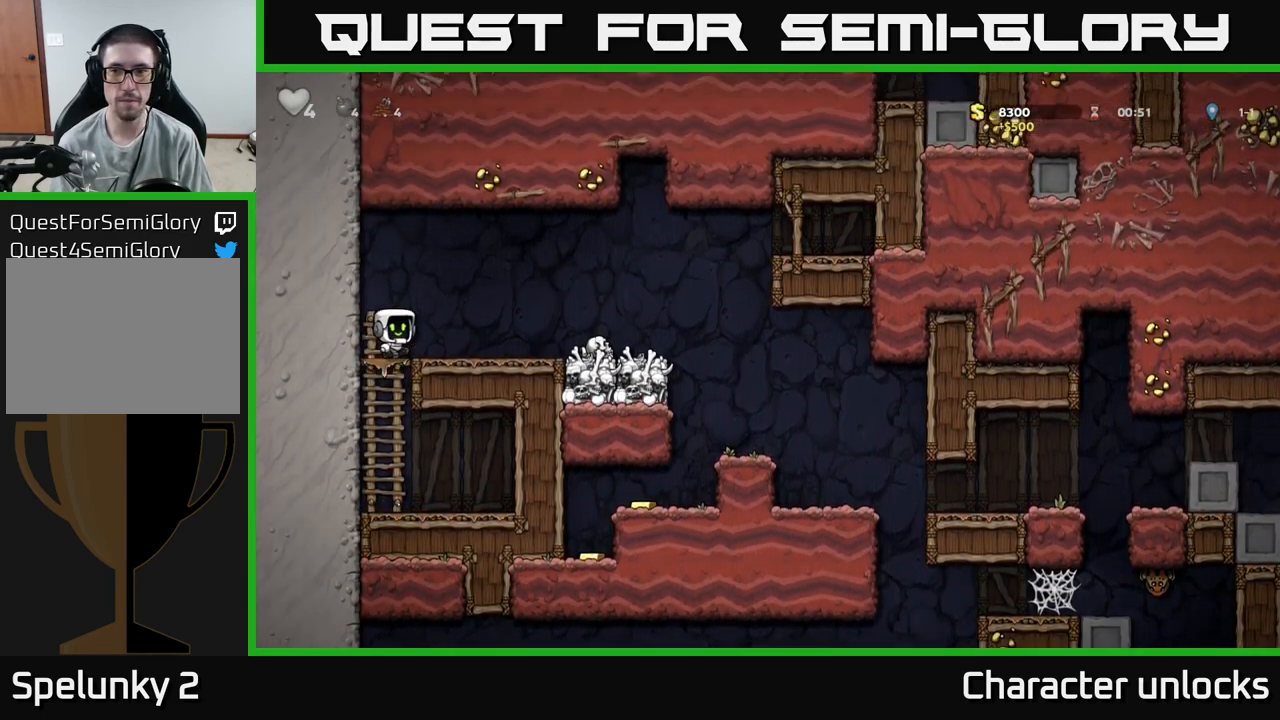
{"buttons": ["DPAD_RIGHT"], "events": [[166, "A", "up"]]}
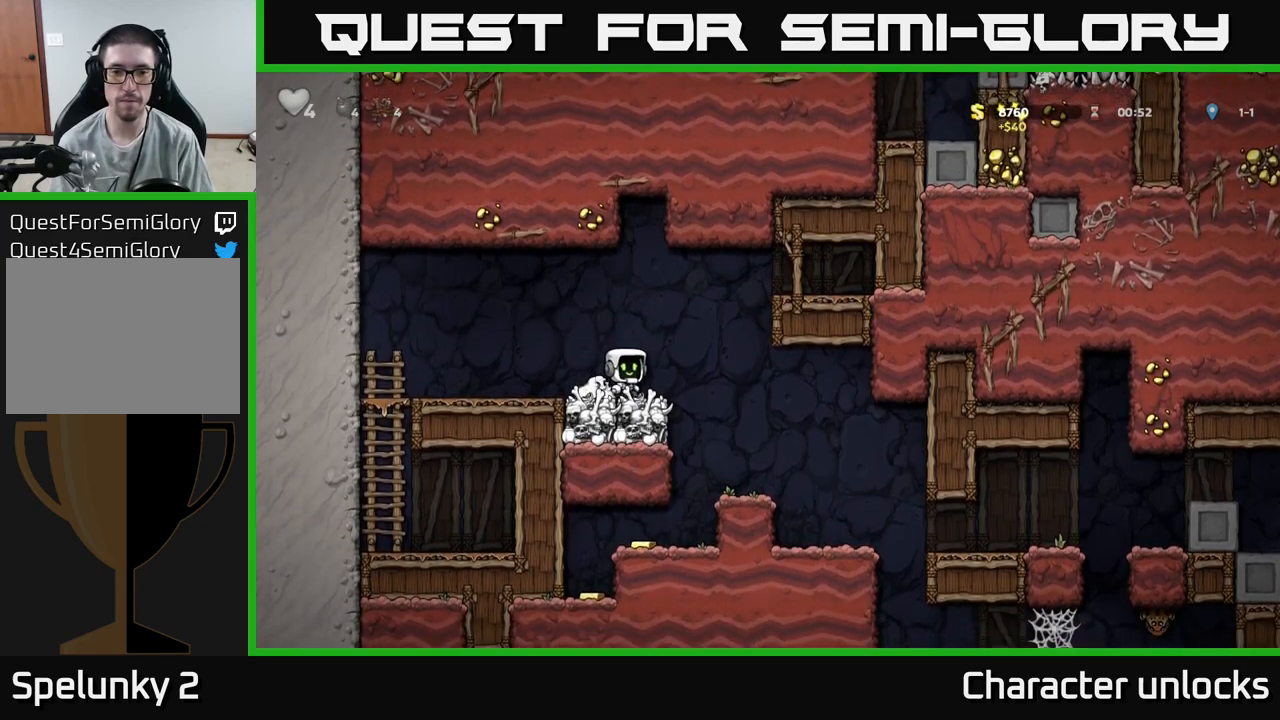
{"buttons": ["DPAD_LEFT"], "events": [[234, "DPAD_RIGHT", "up"], [334, "DPAD_LEFT", "down"]]}
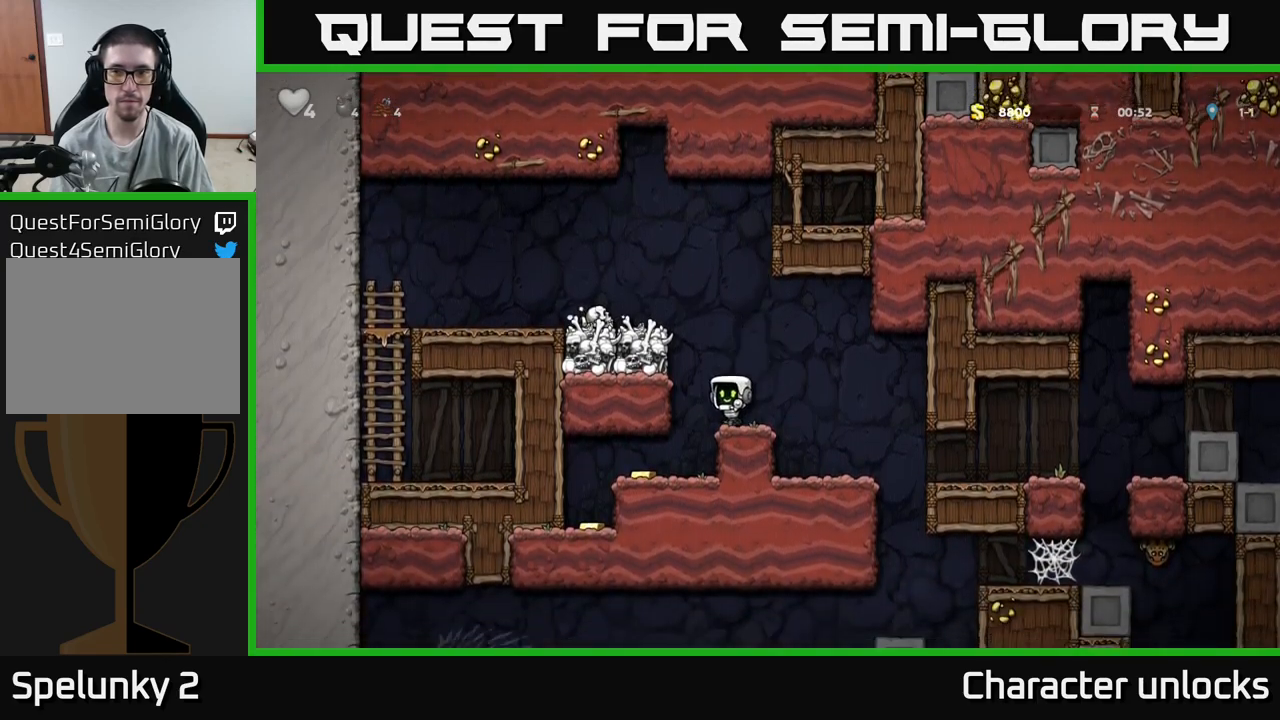
{"buttons": ["DPAD_LEFT"], "events": []}
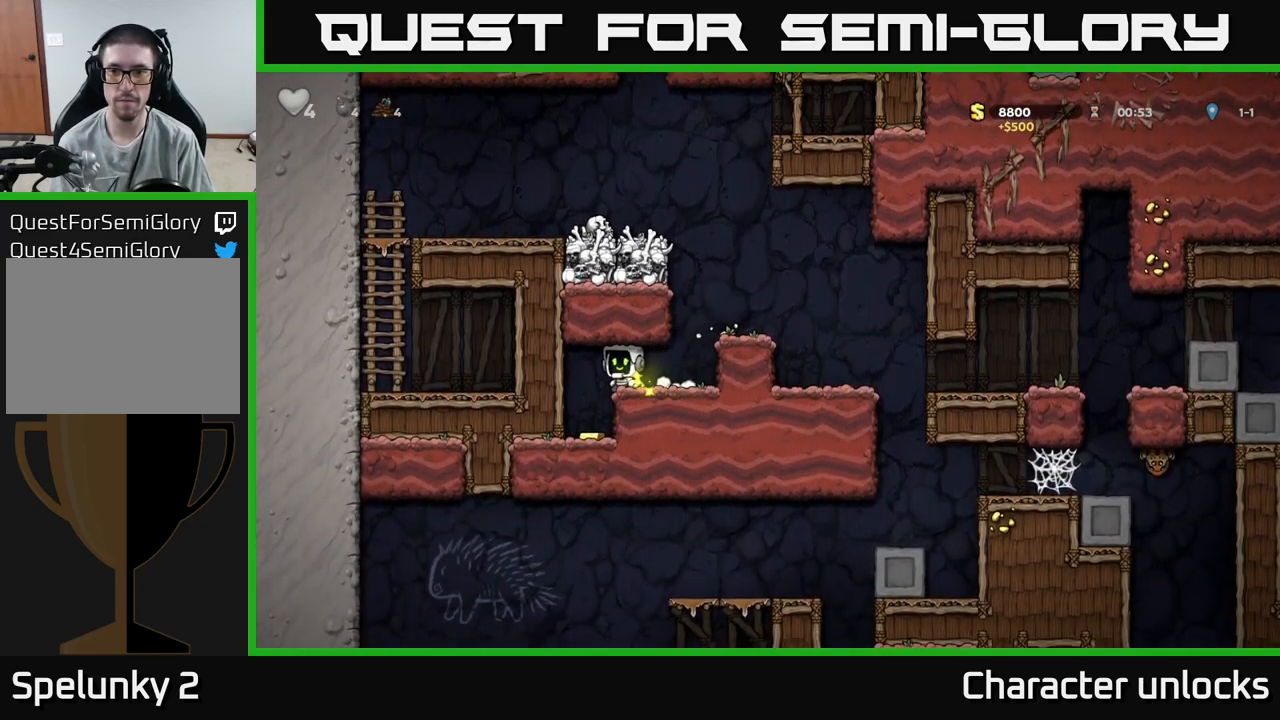
{"buttons": ["A", "DPAD_RIGHT"], "events": [[100, "DPAD_LEFT", "up"], [400, "A", "down"], [400, "DPAD_RIGHT", "down"]]}
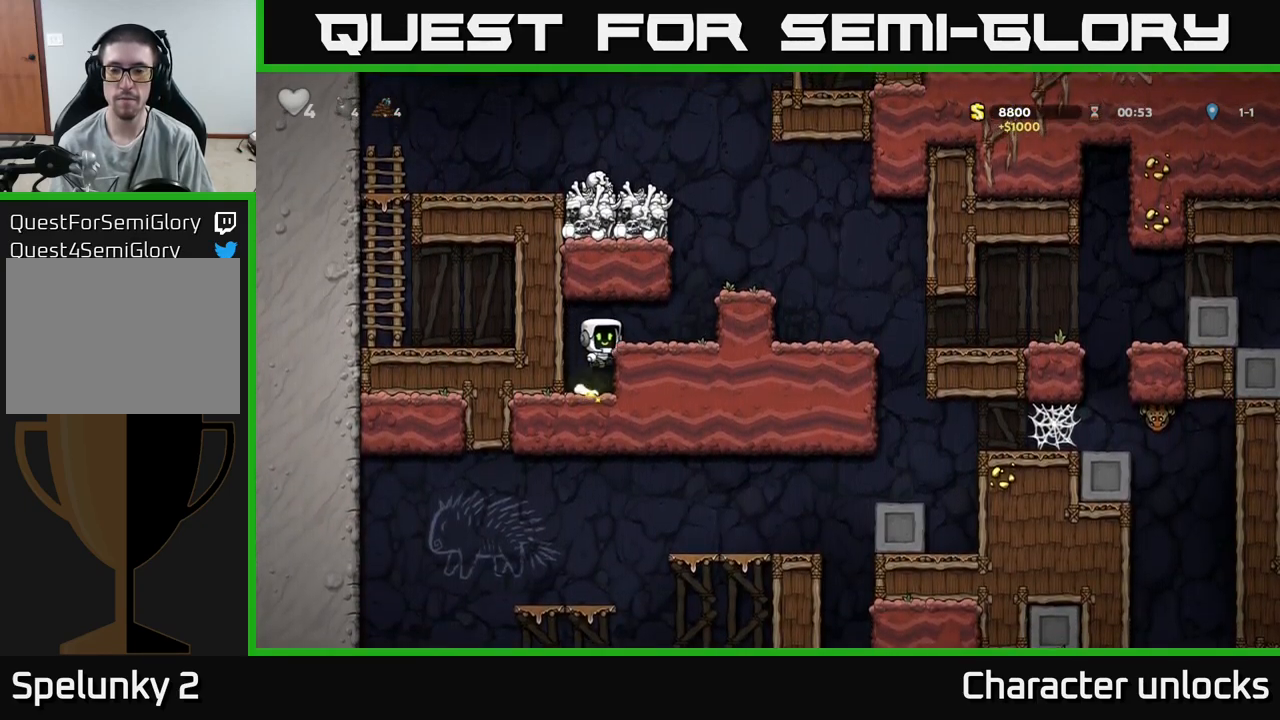
{"buttons": ["DPAD_RIGHT"], "events": [[17, "A", "up"], [250, "A", "down"], [400, "A", "up"]]}
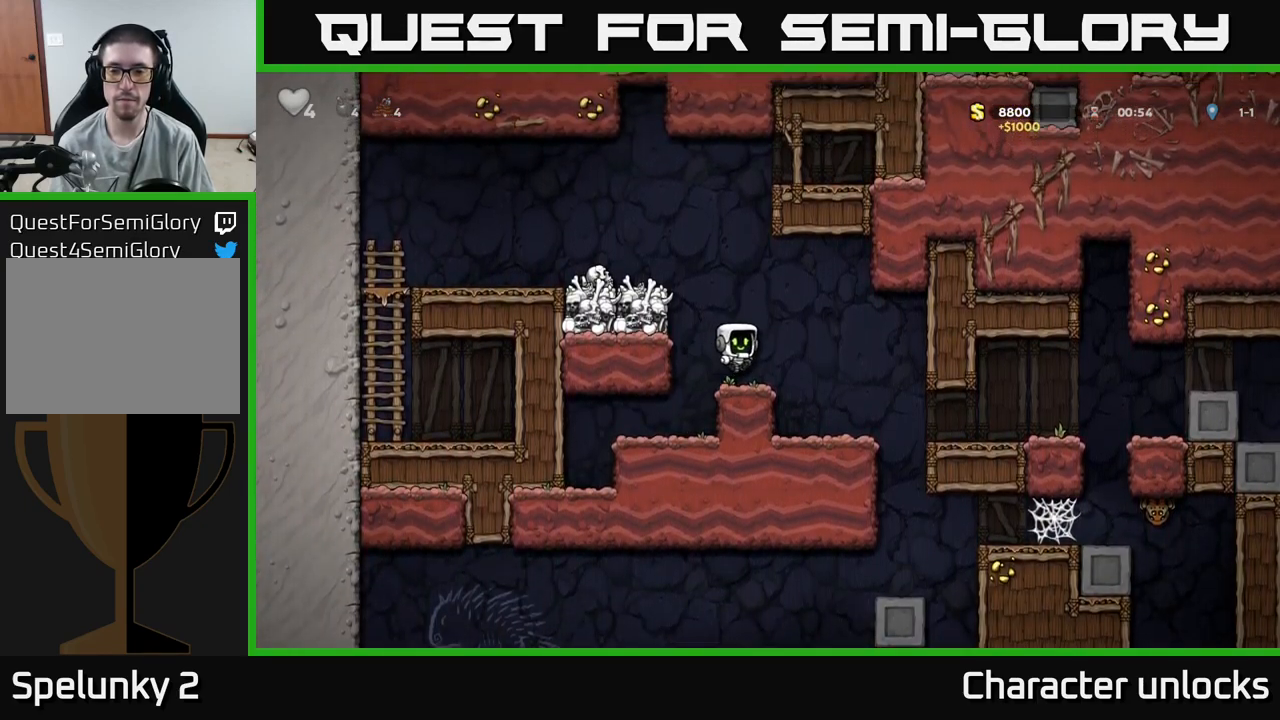
{"buttons": ["DPAD_RIGHT"], "events": [[167, "DPAD_RIGHT", "up"], [400, "DPAD_RIGHT", "down"]]}
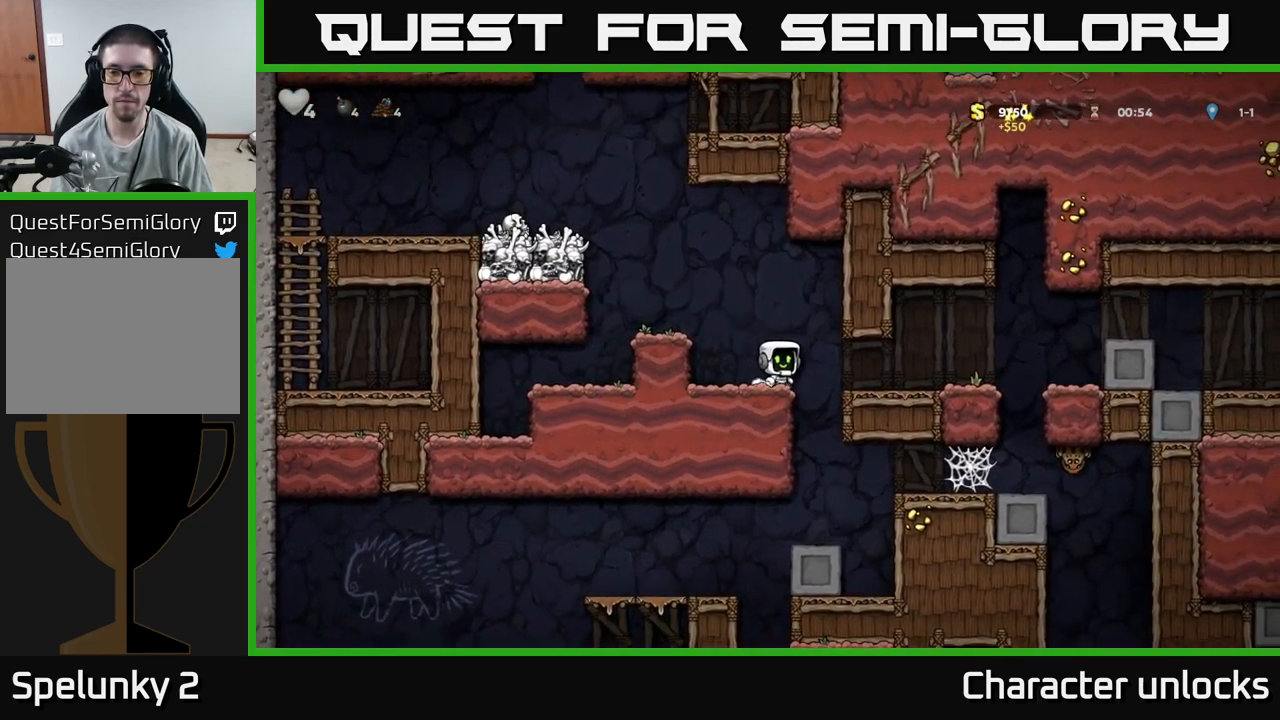
{"buttons": ["DPAD_DOWN"], "events": [[234, "DPAD_RIGHT", "up"], [267, "DPAD_DOWN", "down"]]}
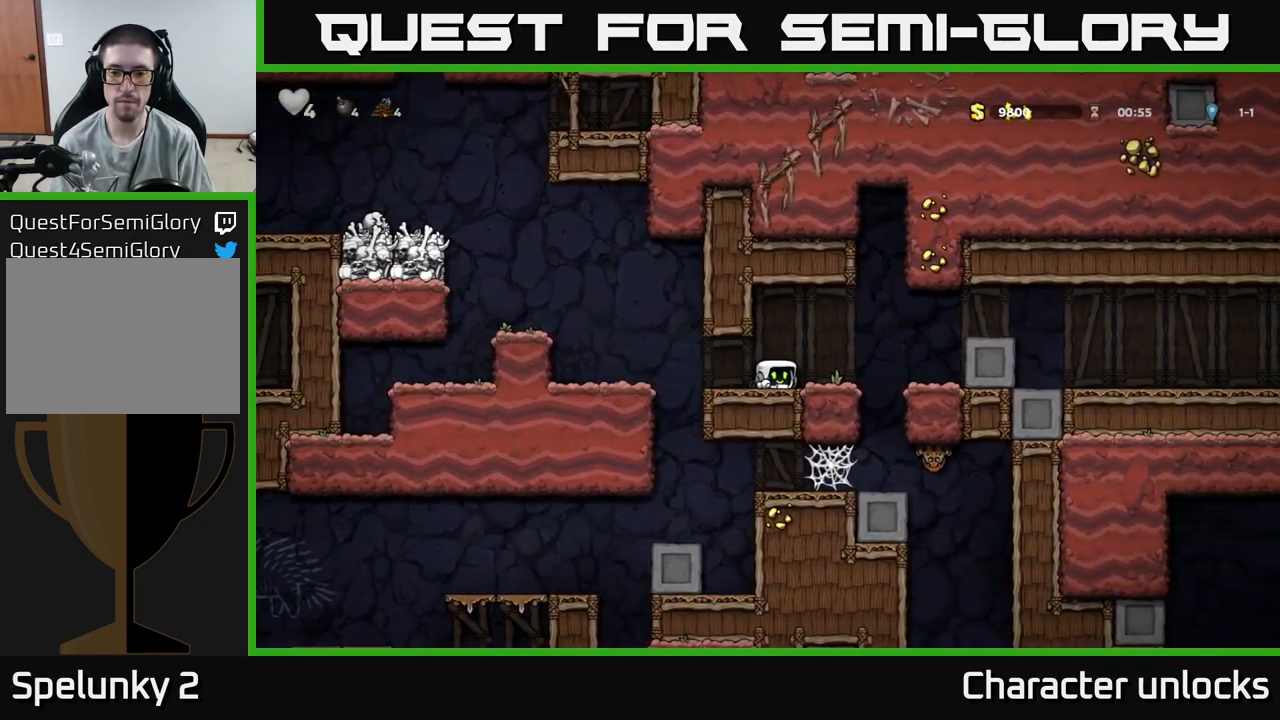
{"buttons": ["DPAD_DOWN"], "events": []}
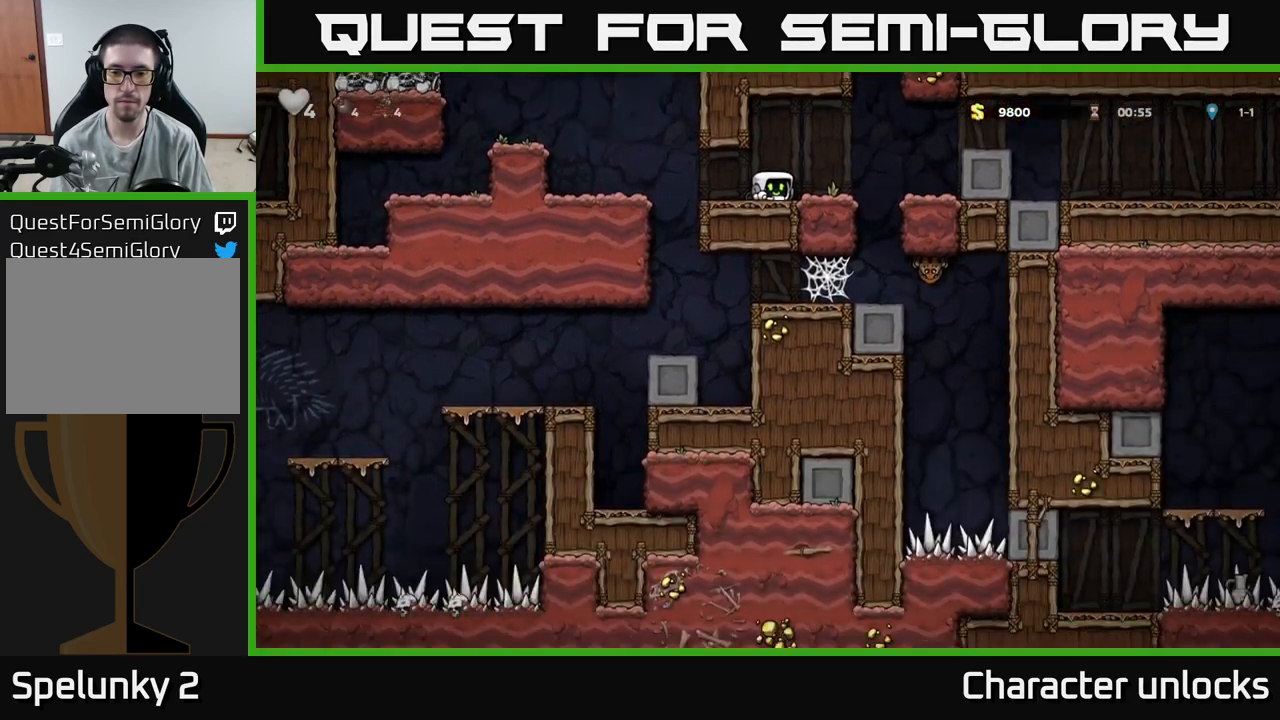
{"buttons": [], "events": [[434, "DPAD_DOWN", "up"]]}
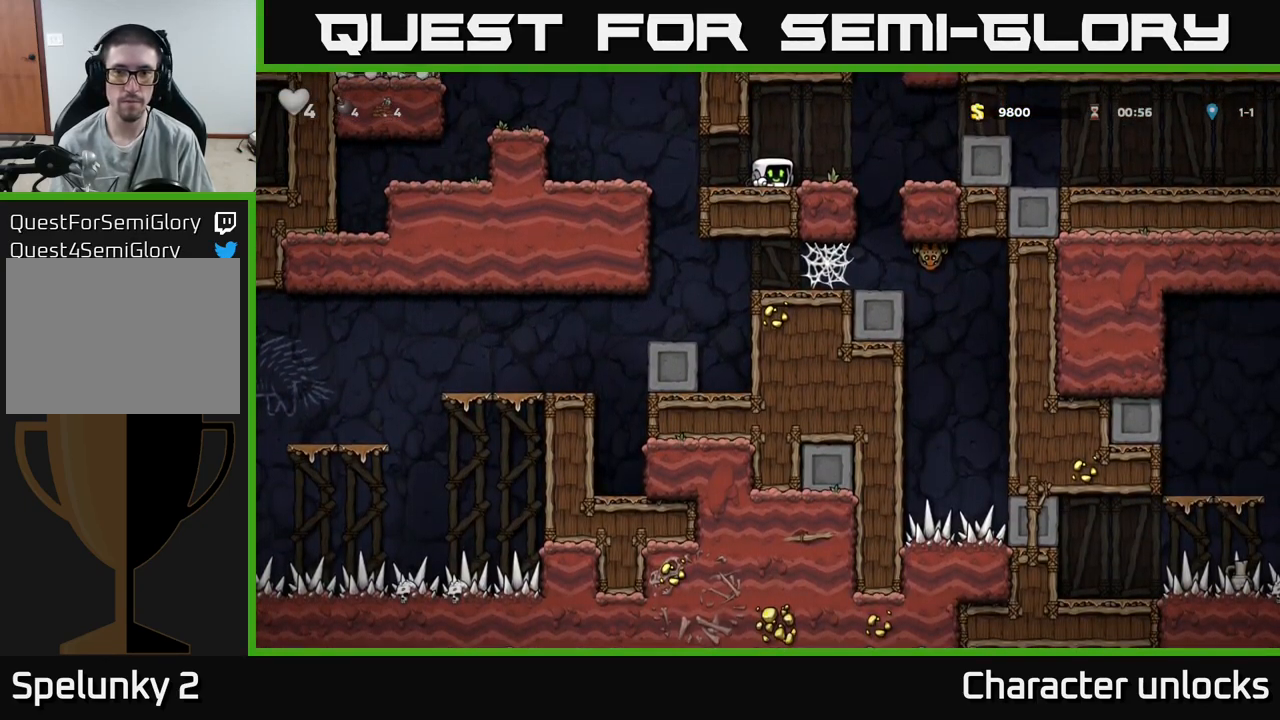
{"buttons": ["DPAD_RIGHT"], "events": [[17, "DPAD_RIGHT", "down"], [250, "A", "down"], [434, "A", "up"]]}
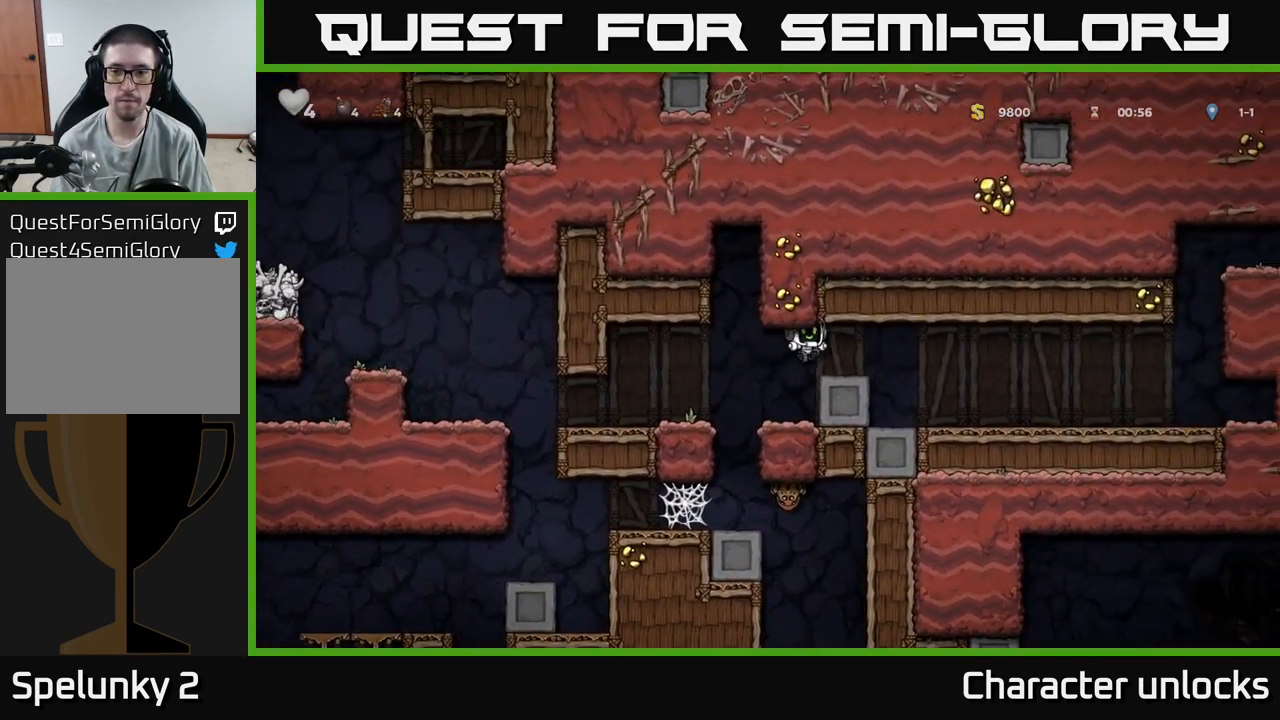
{"buttons": ["DPAD_RIGHT"], "events": []}
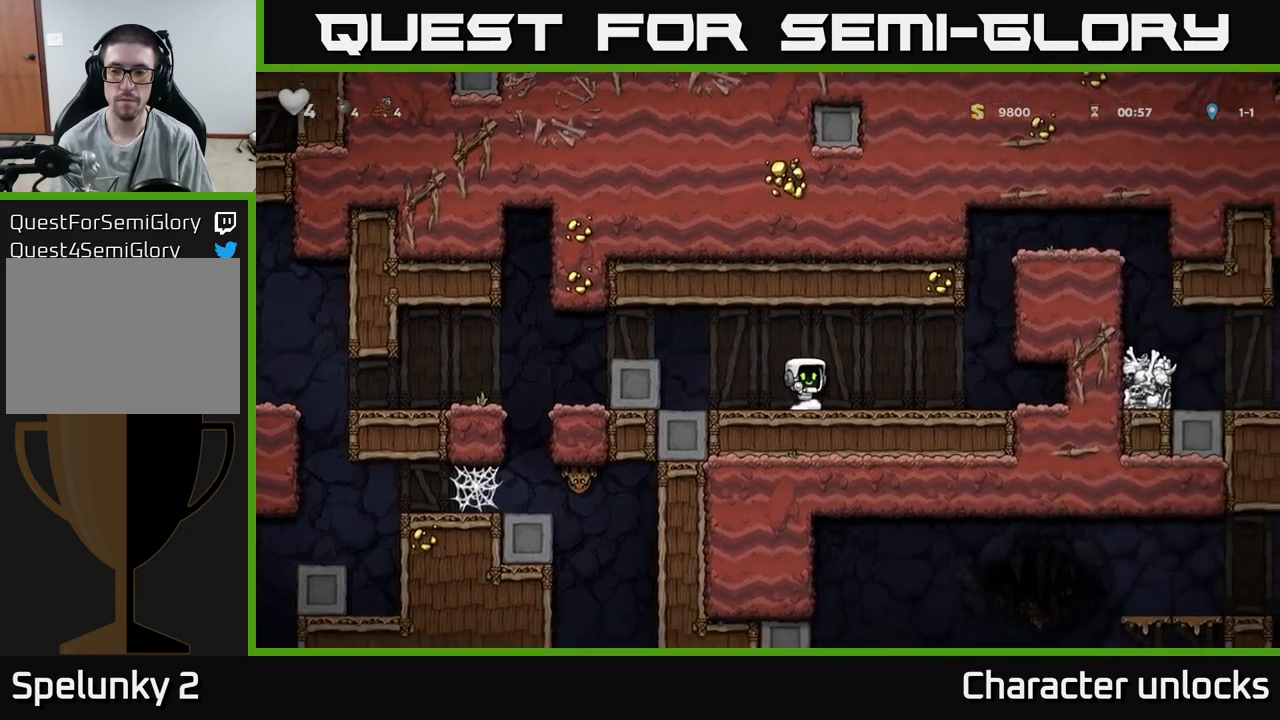
{"buttons": ["DPAD_LEFT"], "events": [[233, "DPAD_RIGHT", "up"], [283, "DPAD_LEFT", "down"]]}
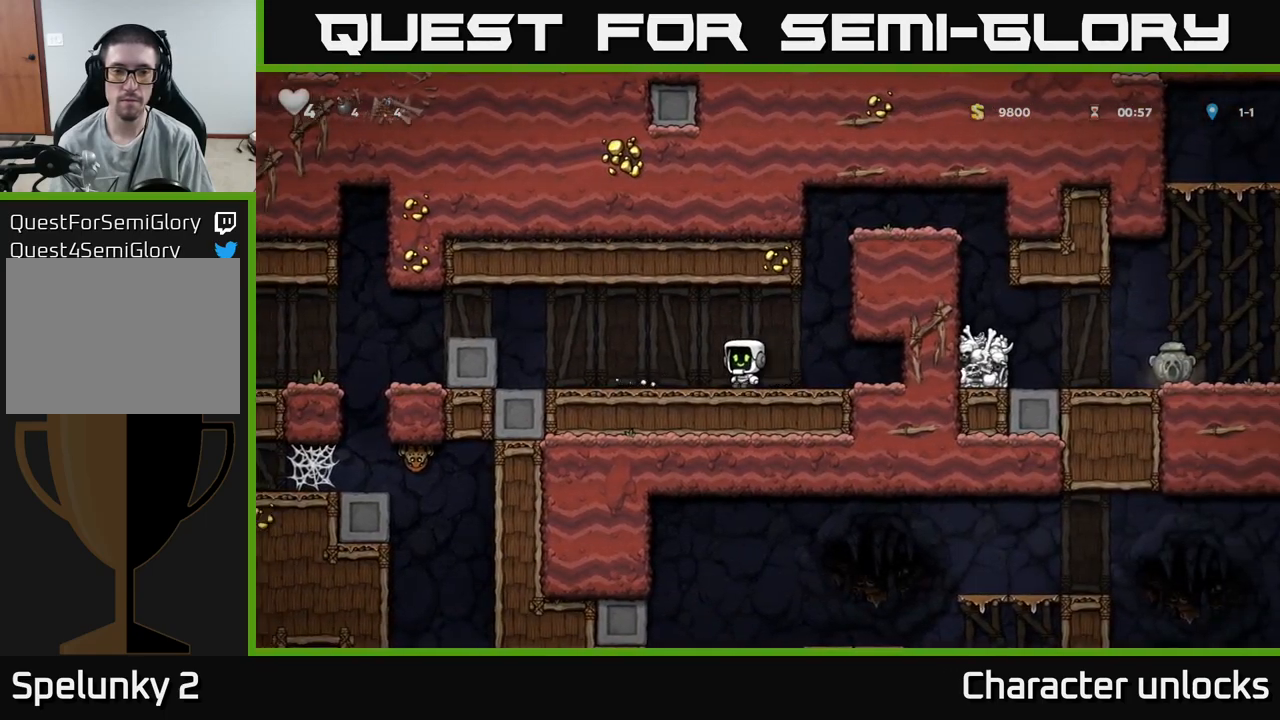
{"buttons": ["DPAD_LEFT"], "events": [[283, "A", "down"], [433, "A", "up"]]}
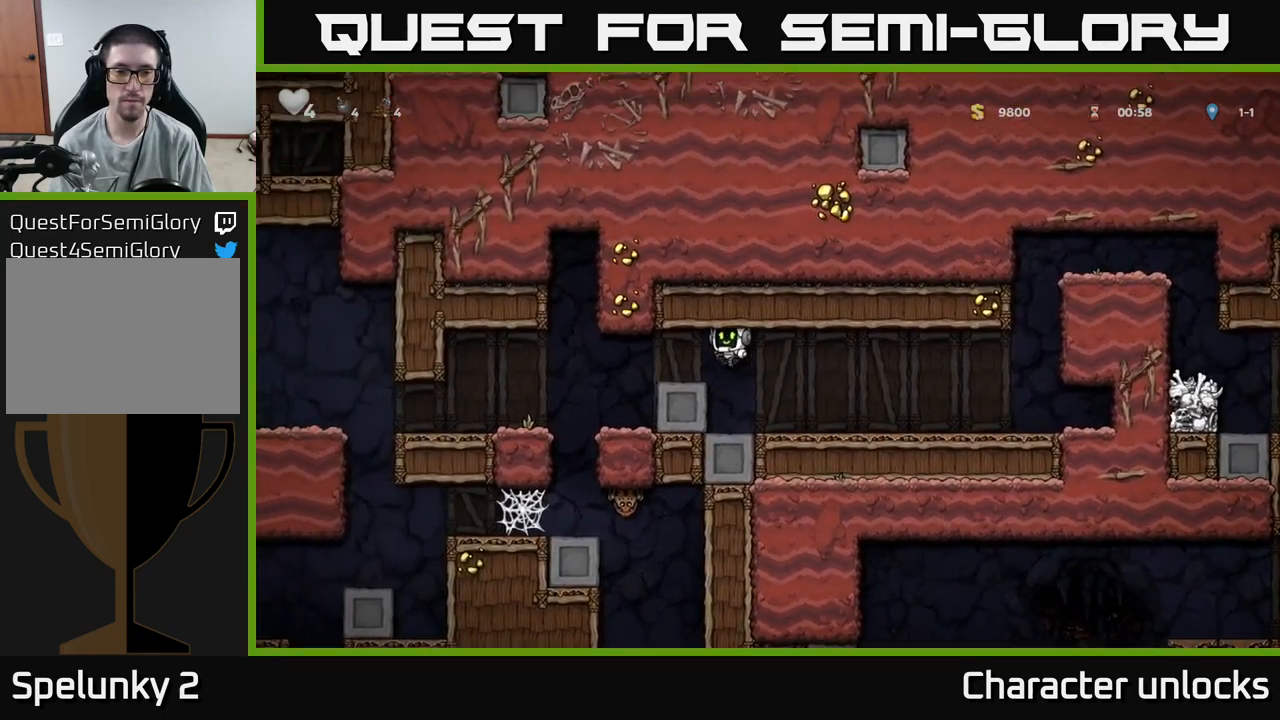
{"buttons": ["DPAD_RIGHT"], "events": [[117, "DPAD_LEFT", "up"], [317, "DPAD_RIGHT", "down"]]}
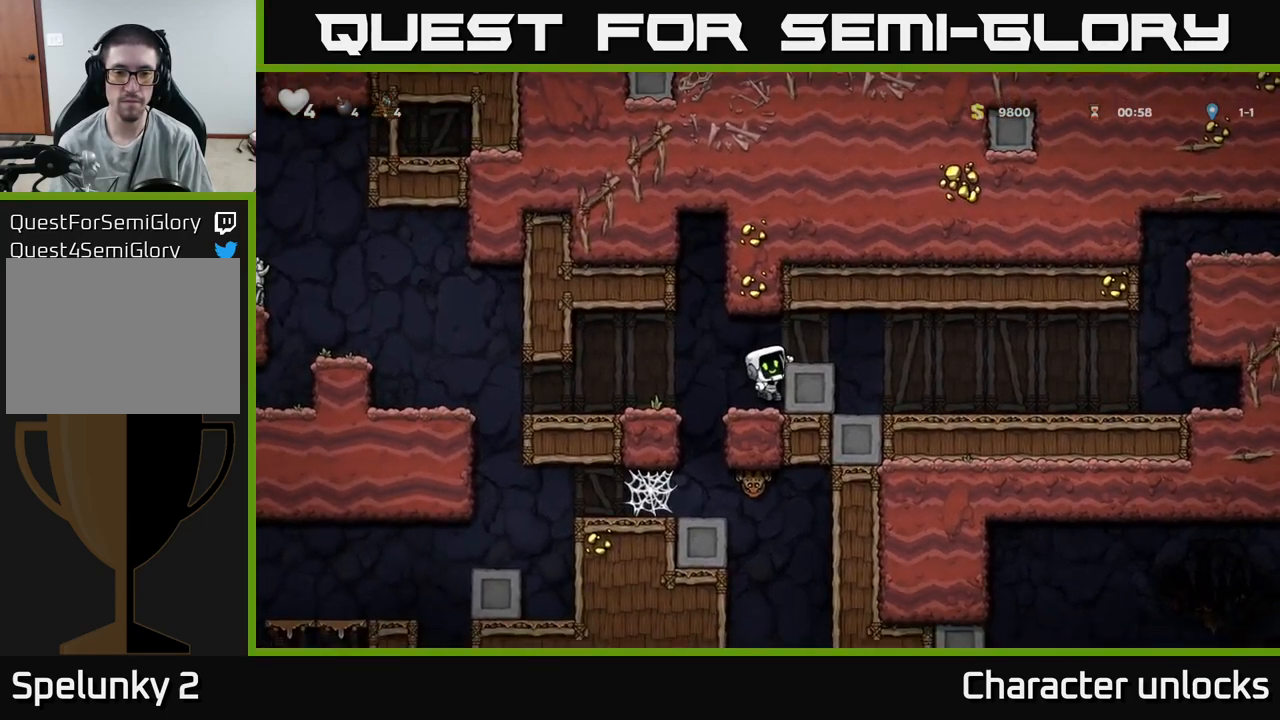
{"buttons": ["DPAD_RIGHT"], "events": [[200, "DPAD_RIGHT", "up"], [217, "DPAD_DOWN", "down"], [267, "A", "down"], [350, "A", "up"], [383, "DPAD_DOWN", "up"], [417, "DPAD_RIGHT", "down"]]}